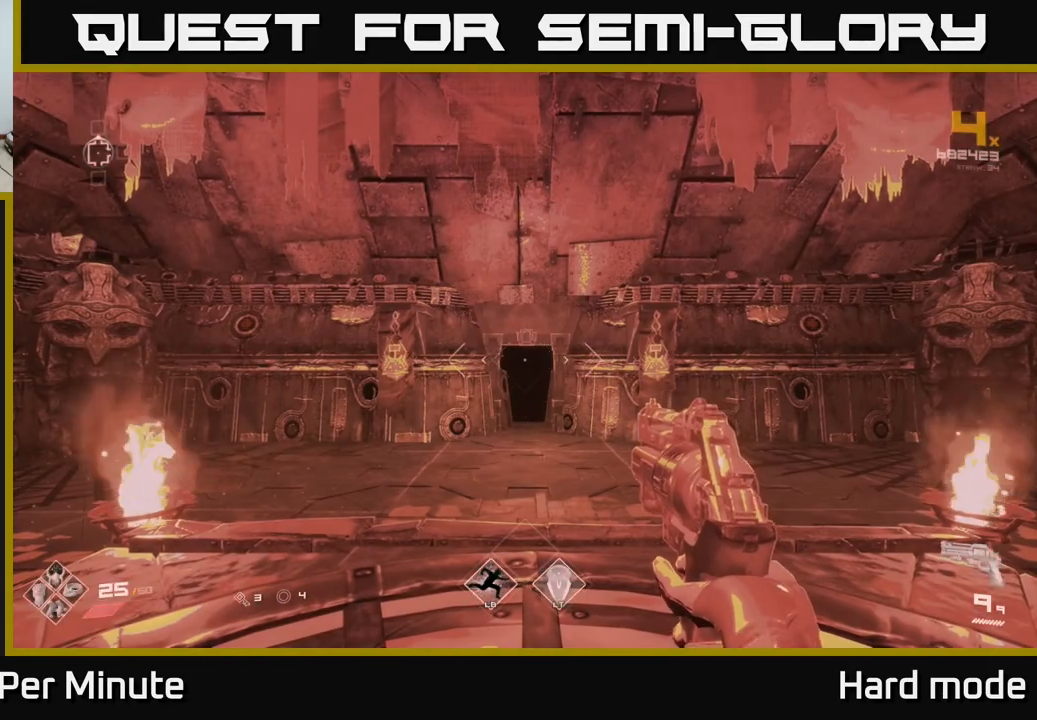
Gameplay with a controller (Xbox layout); each line is a JSON object with the inputs held at the frame after it. "events" lists button and stick changes between this image and that frame as [ms after this image, input, new state], when the widget could be followed in between.
{"buttons": ["L1"], "left_stick": "up", "right_stick": "center", "events": [[250, "left_stick", "up"], [500, "L1", "down"]]}
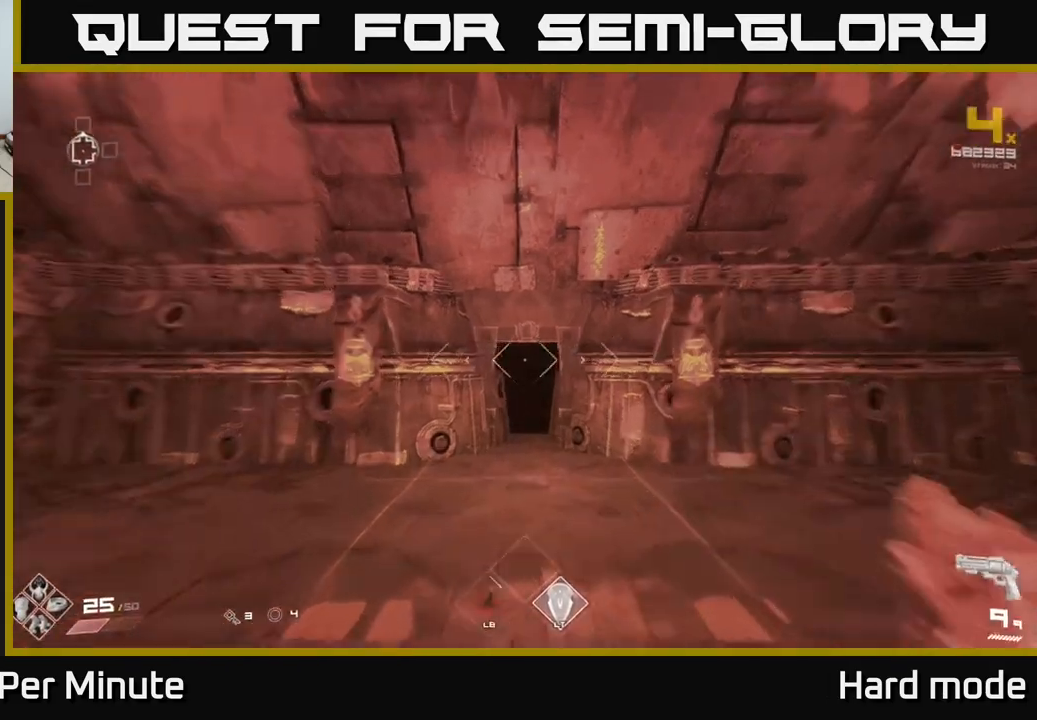
{"buttons": ["L1"], "left_stick": "up", "right_stick": "center", "events": []}
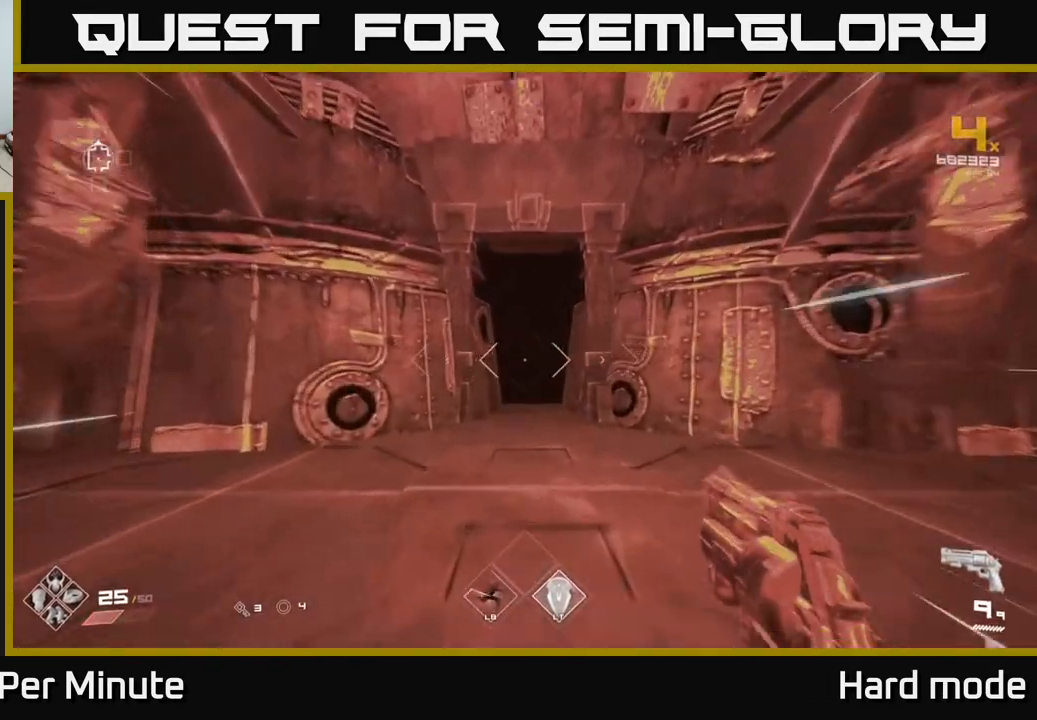
{"buttons": ["L1"], "left_stick": "up", "right_stick": "center", "events": []}
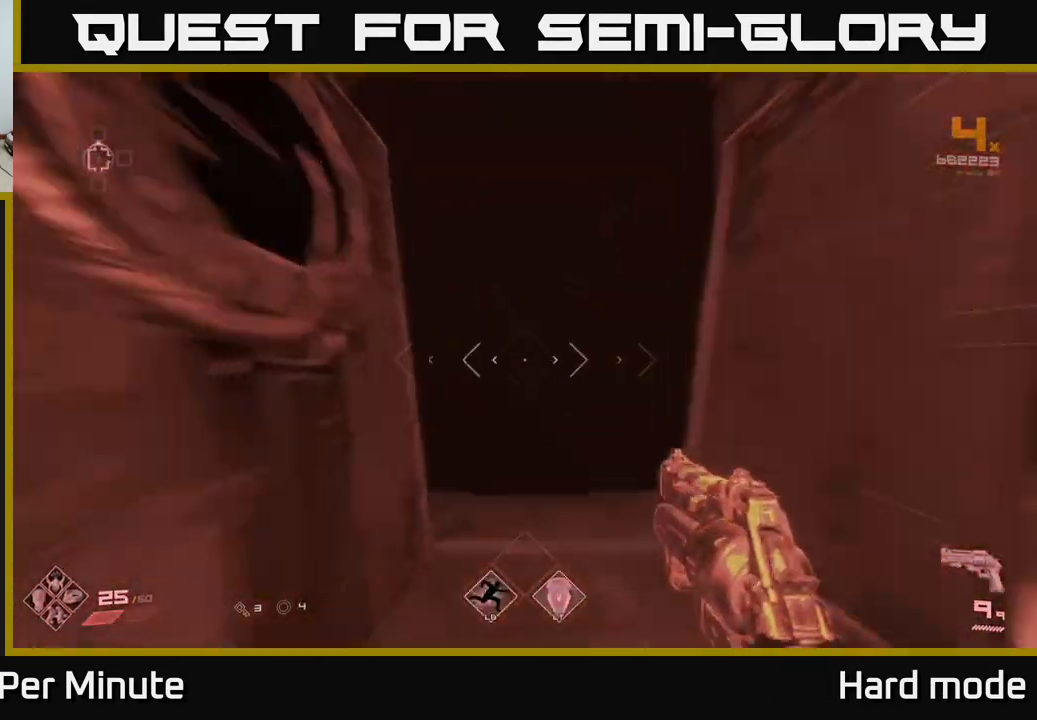
{"buttons": [], "left_stick": "up", "right_stick": "center", "events": [[383, "L1", "up"]]}
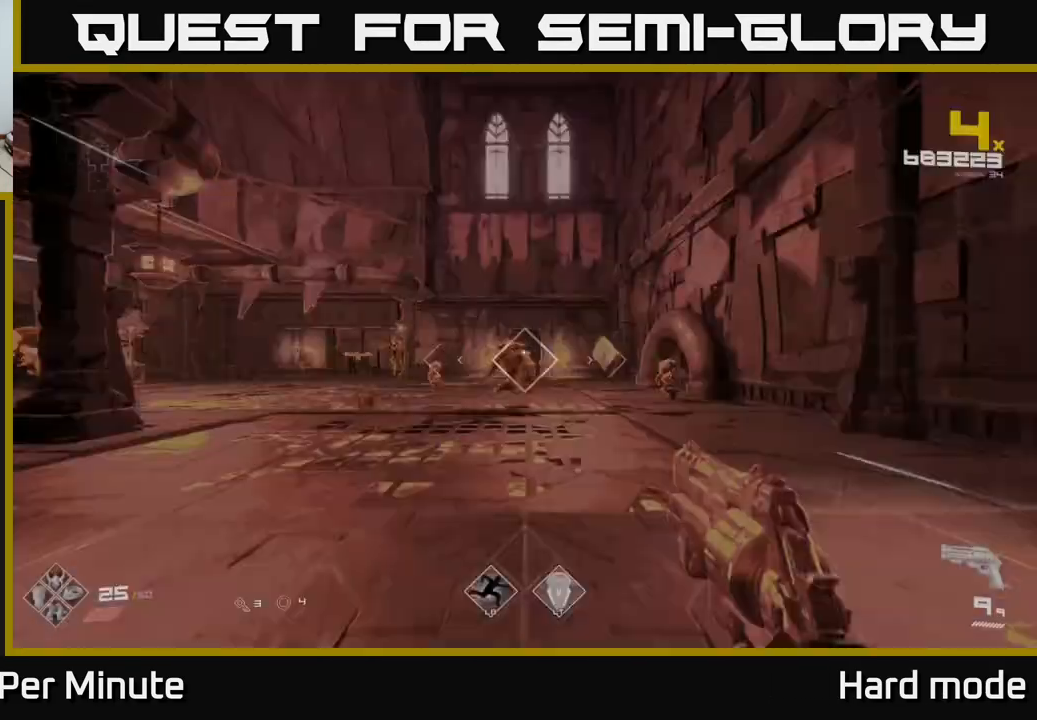
{"buttons": ["R2"], "left_stick": "center", "right_stick": "center", "events": [[167, "left_stick", "center"], [483, "R2", "down"]]}
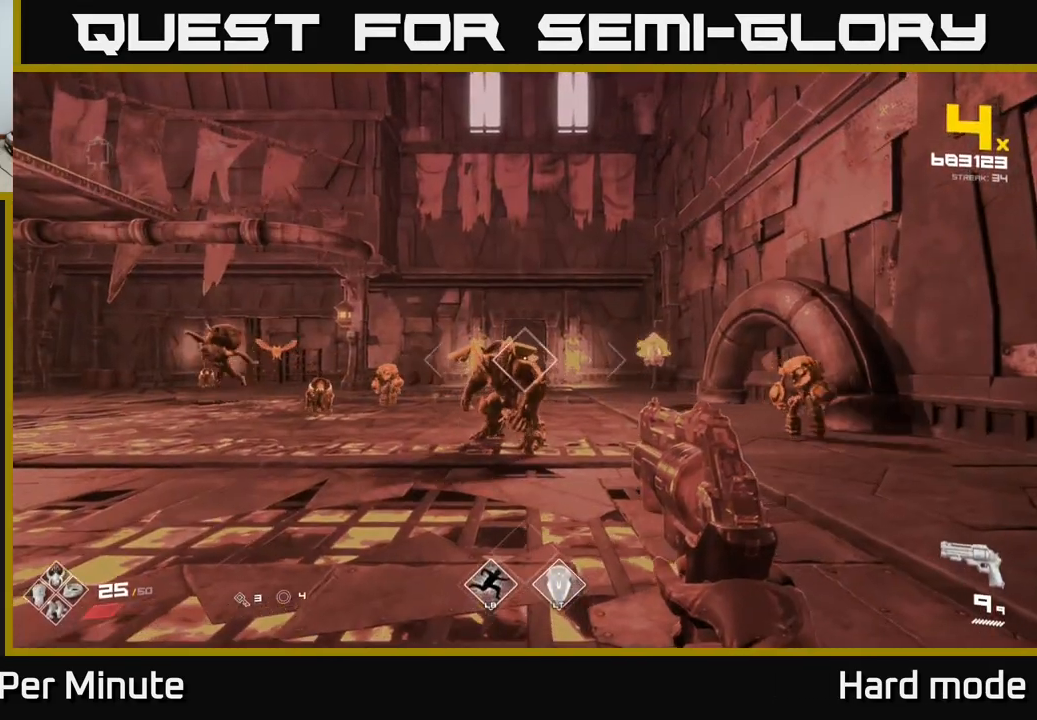
{"buttons": [], "left_stick": "left", "right_stick": "left", "events": [[83, "R2", "up"], [283, "R2", "down"], [383, "R2", "up"], [450, "left_stick", "left"], [450, "right_stick", "left"]]}
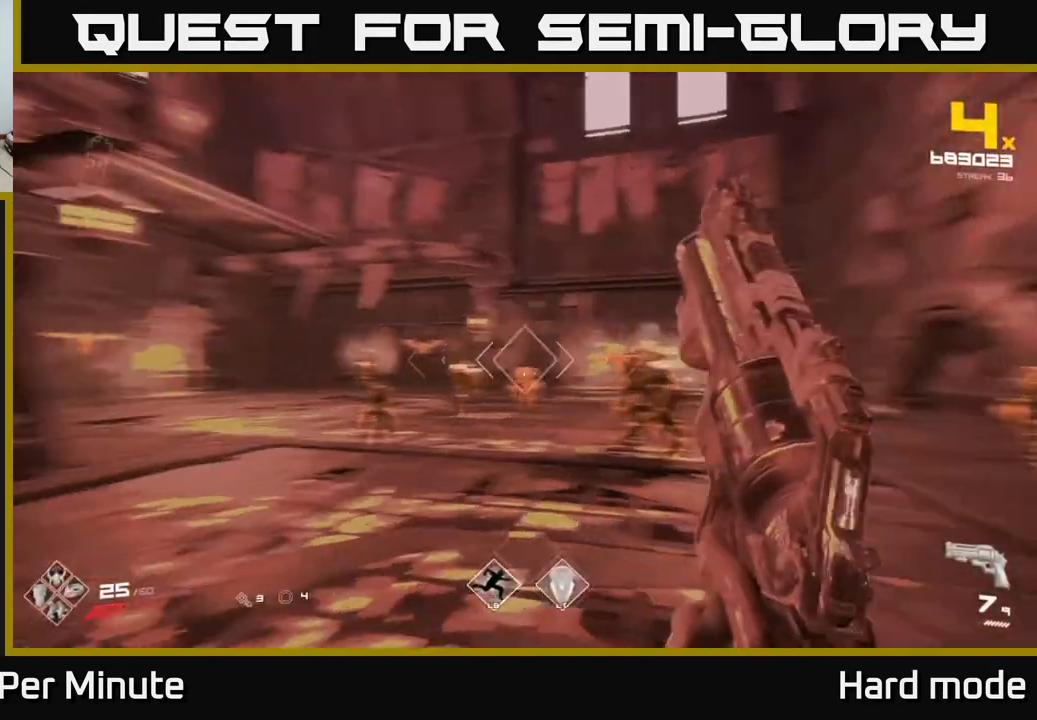
{"buttons": [], "left_stick": "center", "right_stick": "center", "events": [[167, "left_stick", "up"], [183, "R2", "down"], [183, "right_stick", "center"], [233, "left_stick", "center"], [267, "R2", "up"], [367, "left_stick", "up-left"], [467, "left_stick", "center"]]}
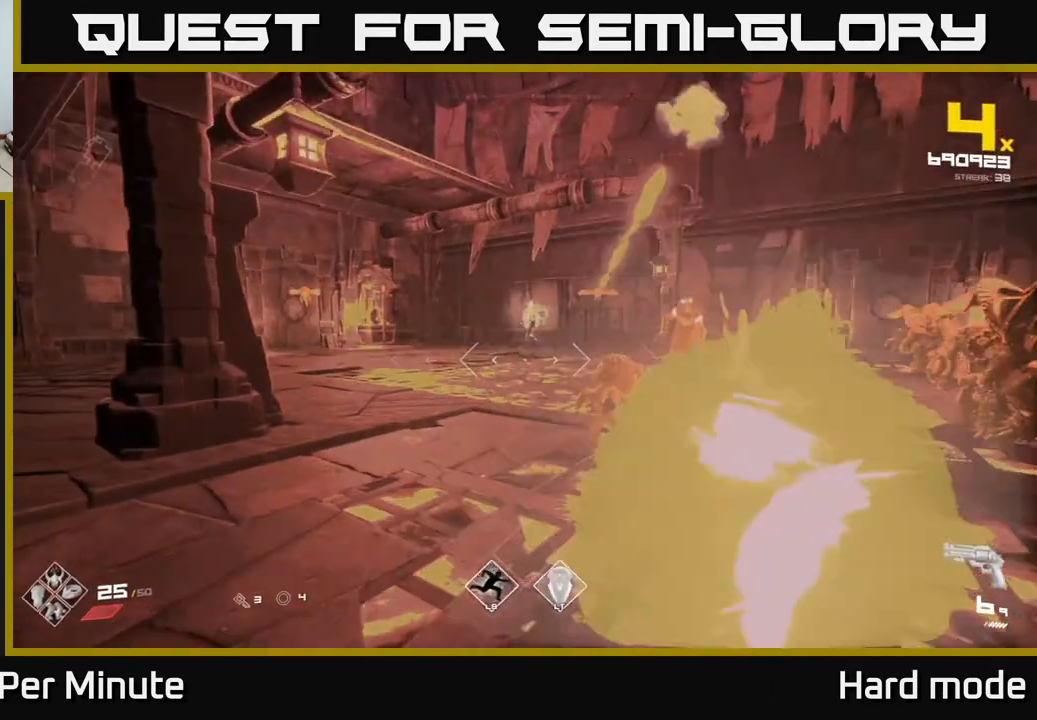
{"buttons": ["R1"], "left_stick": "up", "right_stick": "left", "events": [[33, "R2", "down"], [67, "left_stick", "left"], [117, "R2", "up"], [300, "right_stick", "left"], [317, "left_stick", "up-left"], [417, "R1", "down"], [417, "left_stick", "up"]]}
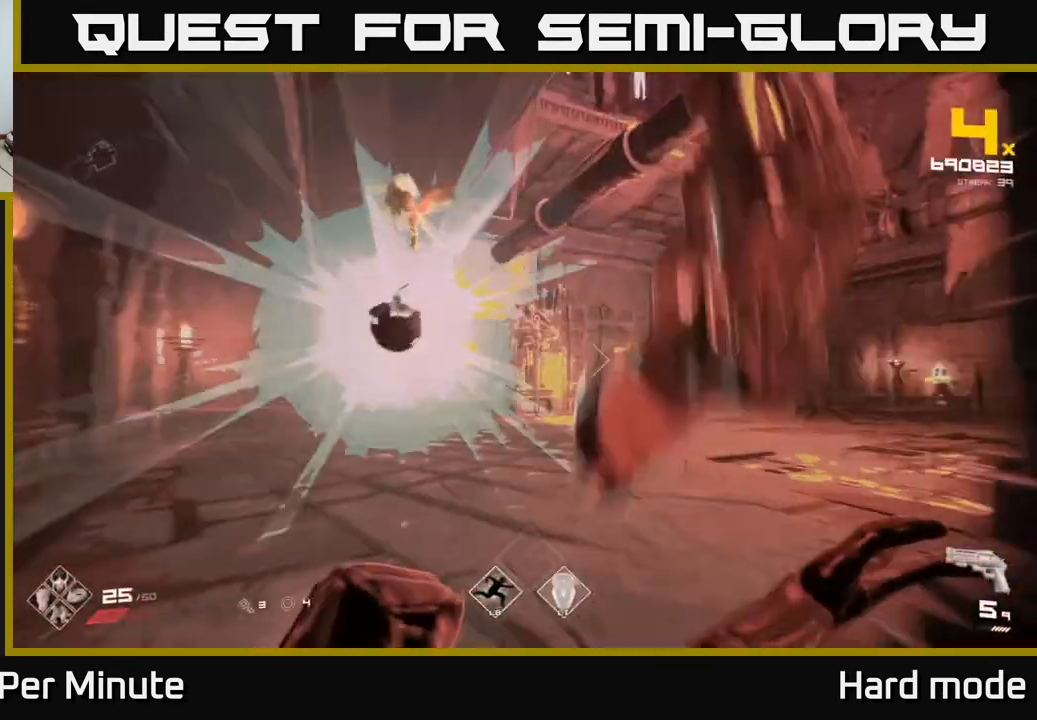
{"buttons": [], "left_stick": "up-left", "right_stick": "right", "events": [[17, "right_stick", "center"], [33, "R1", "up"], [33, "left_stick", "up-left"], [217, "R1", "down"], [283, "L2", "down"], [317, "R1", "up"], [383, "L2", "up"], [383, "right_stick", "down-right"], [483, "right_stick", "right"]]}
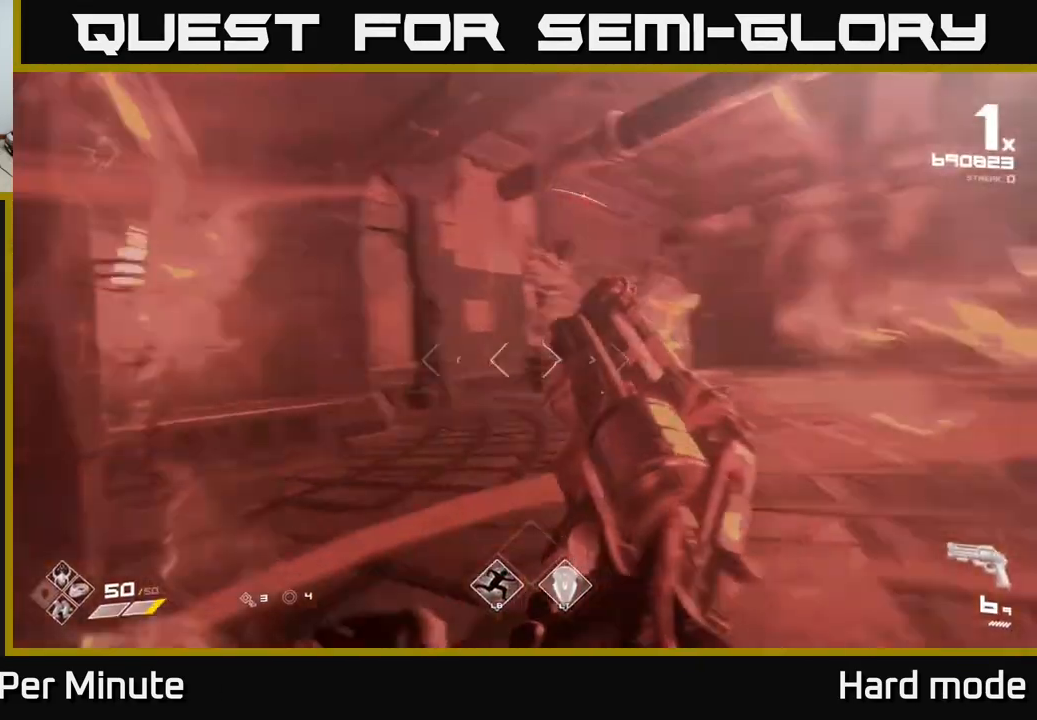
{"buttons": [], "left_stick": "left", "right_stick": "right", "events": [[250, "right_stick", "center"], [400, "R1", "down"], [400, "right_stick", "right"], [483, "left_stick", "left"], [500, "R1", "up"]]}
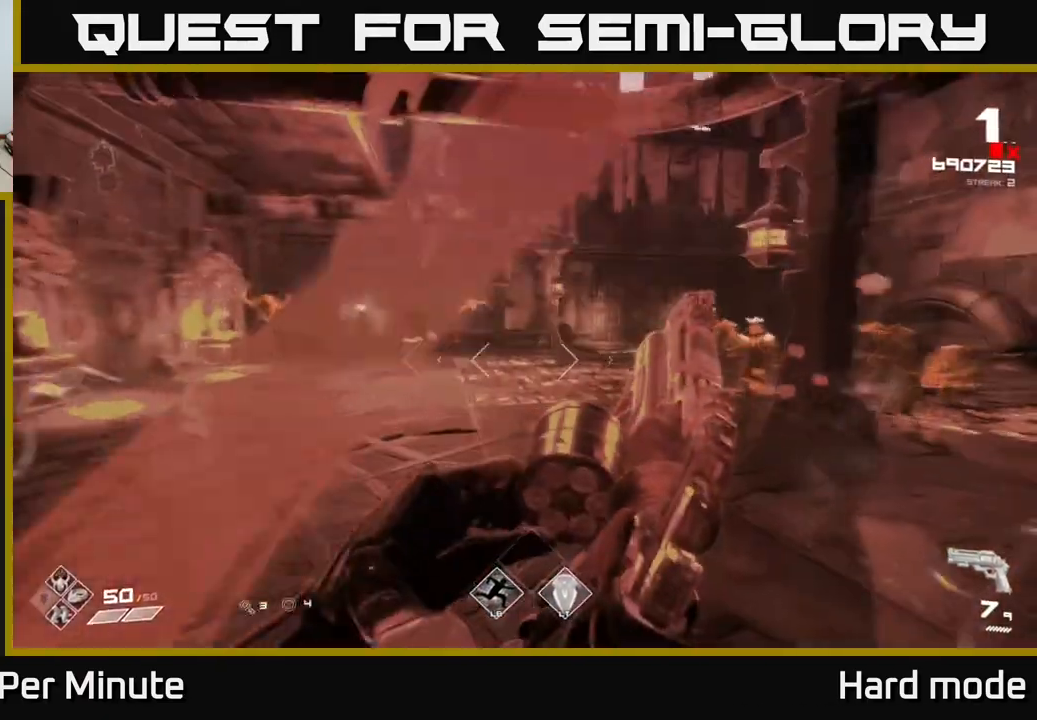
{"buttons": [], "left_stick": "up", "right_stick": "center", "events": [[50, "right_stick", "center"], [100, "left_stick", "up-left"], [167, "right_stick", "left"], [217, "R1", "down"], [250, "left_stick", "up"], [333, "R1", "up"], [333, "right_stick", "center"]]}
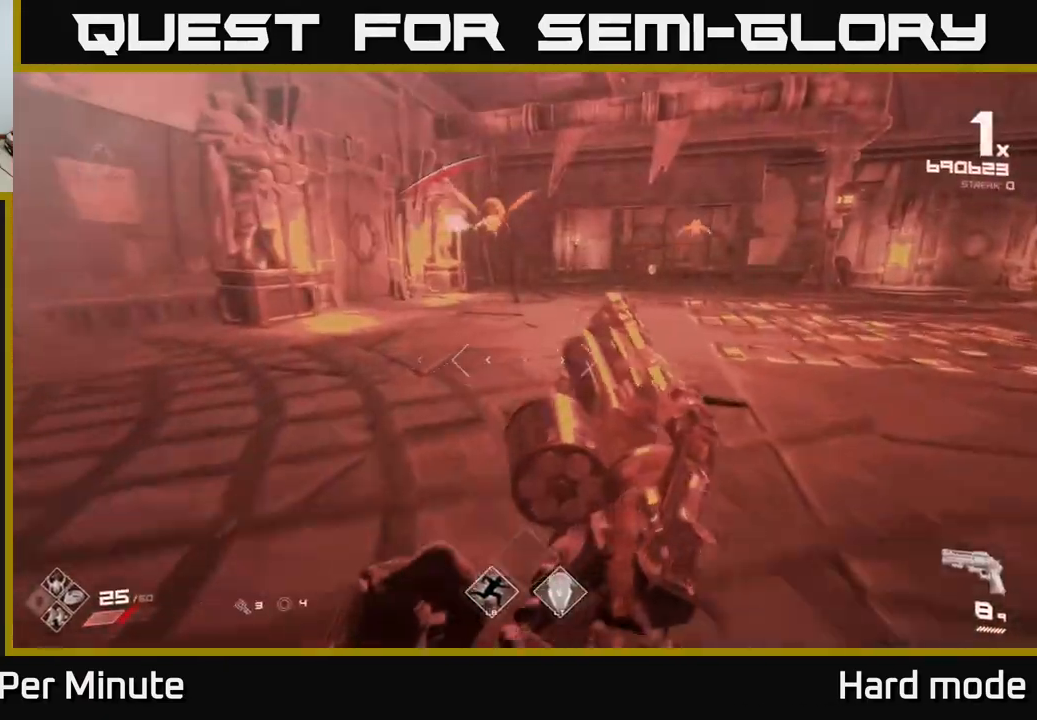
{"buttons": [], "left_stick": "up-right", "right_stick": "right", "events": [[67, "R1", "down"], [167, "R1", "up"], [167, "left_stick", "up-right"], [383, "right_stick", "right"]]}
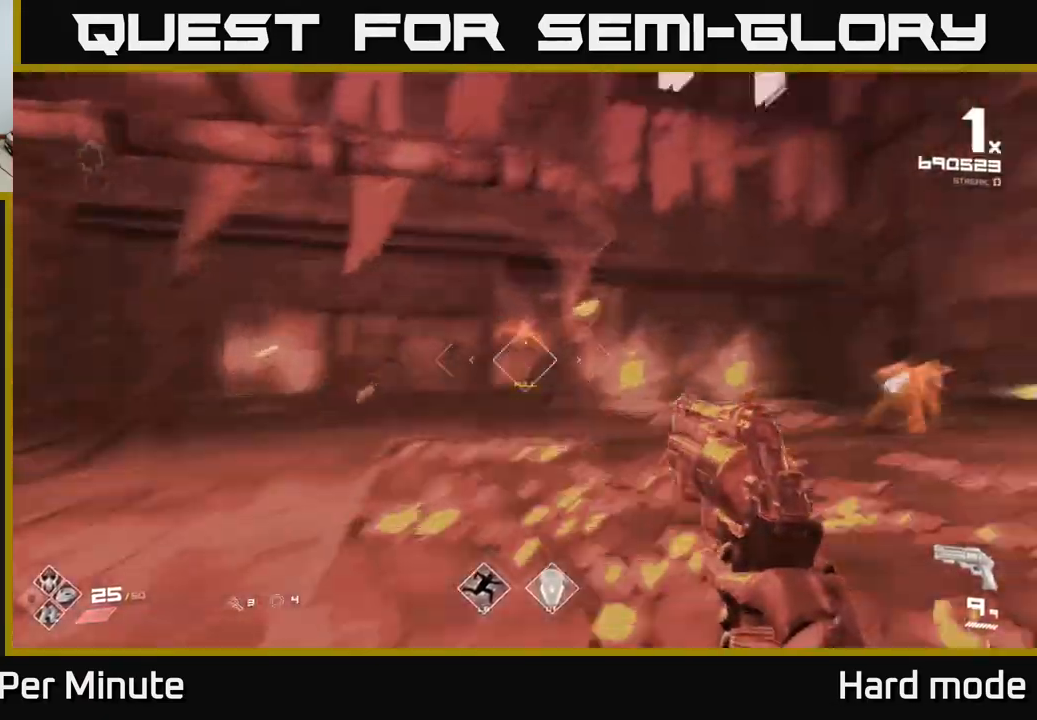
{"buttons": [], "left_stick": "left", "right_stick": "center", "events": [[33, "R2", "down"], [50, "left_stick", "up-left"], [67, "right_stick", "center"], [100, "R2", "up"], [250, "right_stick", "right"], [350, "R2", "down"], [367, "left_stick", "left"], [400, "R2", "up"], [417, "right_stick", "center"]]}
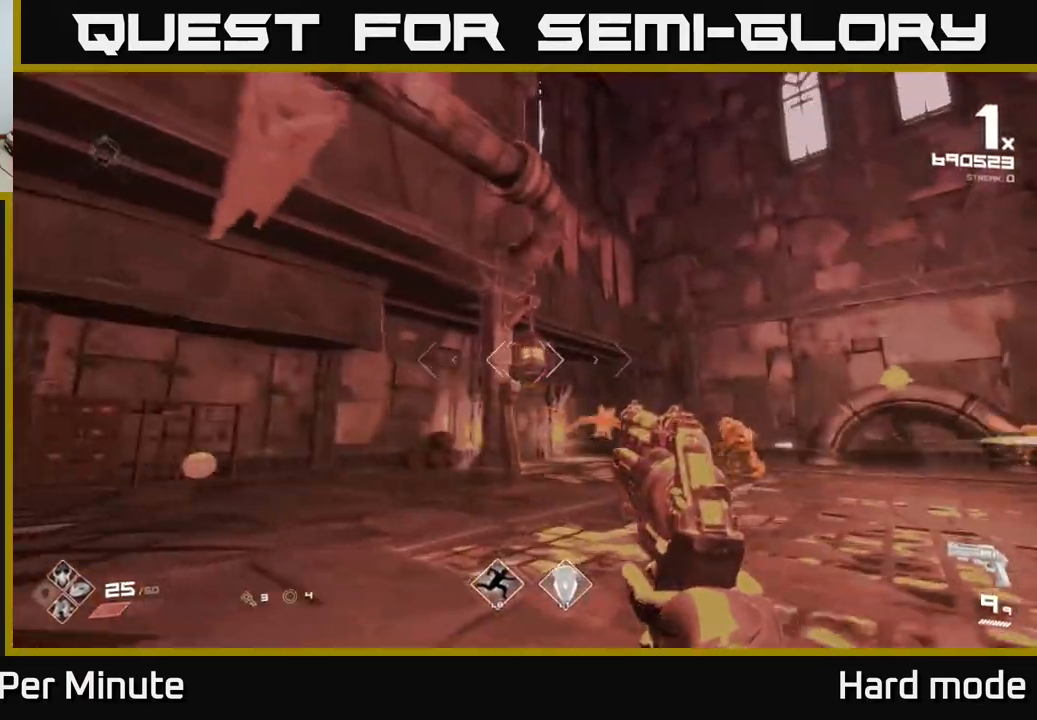
{"buttons": ["R2"], "left_stick": "up-left", "right_stick": "center", "events": [[33, "right_stick", "right"], [150, "R2", "down"], [217, "R2", "up"], [250, "right_stick", "center"], [317, "left_stick", "up-left"], [367, "right_stick", "right"], [467, "right_stick", "center"], [500, "R2", "down"]]}
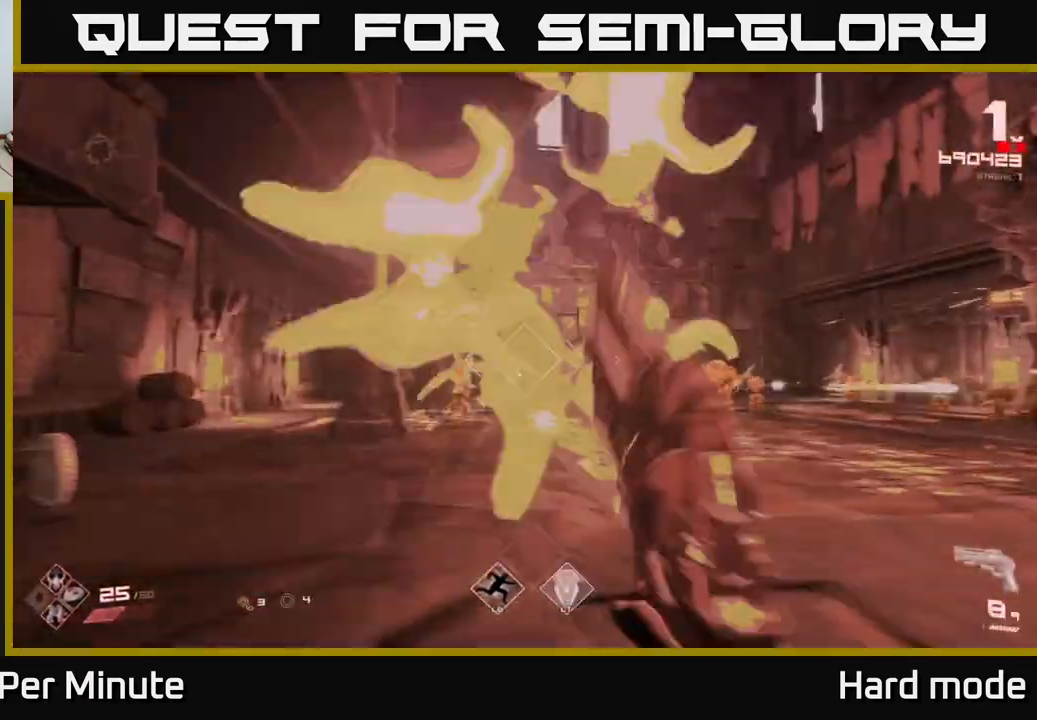
{"buttons": [], "left_stick": "center", "right_stick": "center", "events": [[67, "R2", "up"], [167, "left_stick", "center"], [267, "left_stick", "up-left"], [300, "R2", "down"], [383, "R2", "up"], [383, "left_stick", "center"]]}
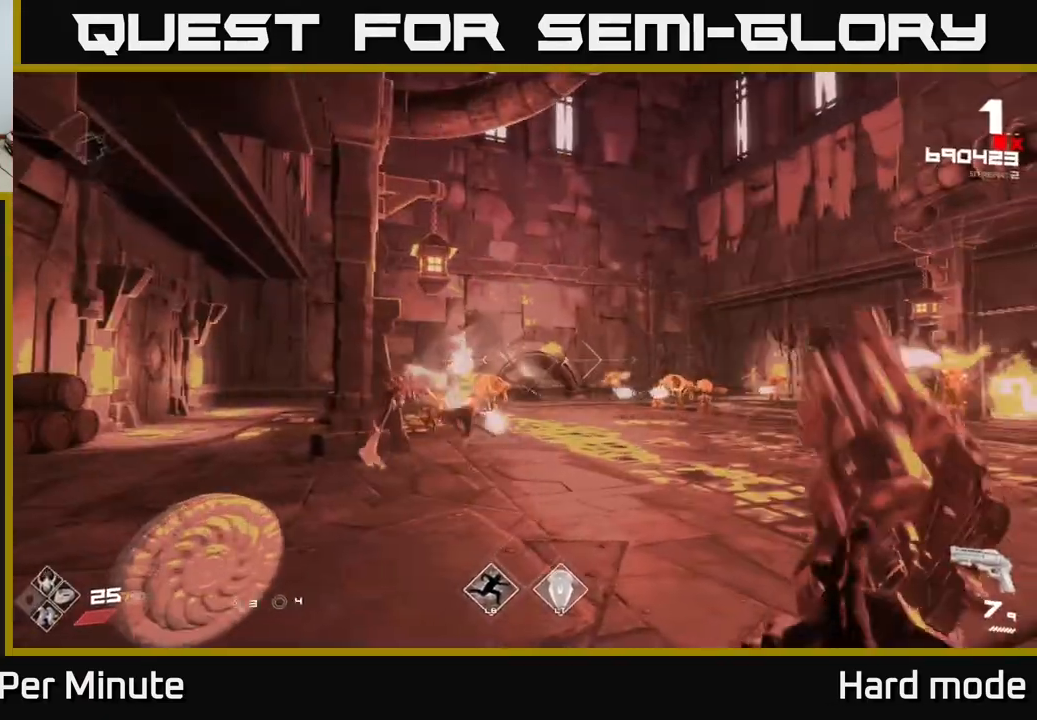
{"buttons": ["R2"], "left_stick": "left", "right_stick": "center", "events": [[17, "left_stick", "left"], [117, "right_stick", "down-right"], [133, "R2", "down"], [167, "left_stick", "up-left"], [200, "R2", "up"], [200, "right_stick", "center"], [367, "right_stick", "right"], [450, "R2", "down"], [450, "left_stick", "left"], [483, "right_stick", "center"]]}
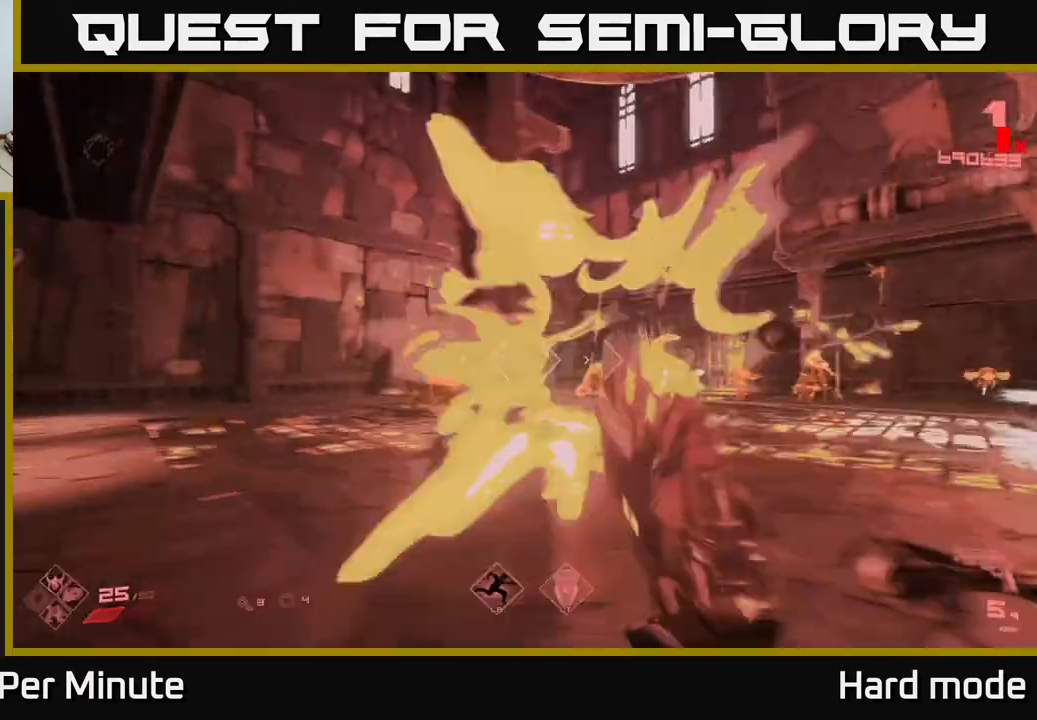
{"buttons": [], "left_stick": "up", "right_stick": "center", "events": [[17, "R2", "up"], [83, "left_stick", "up-left"], [283, "R1", "down"], [383, "R1", "up"], [417, "left_stick", "up"]]}
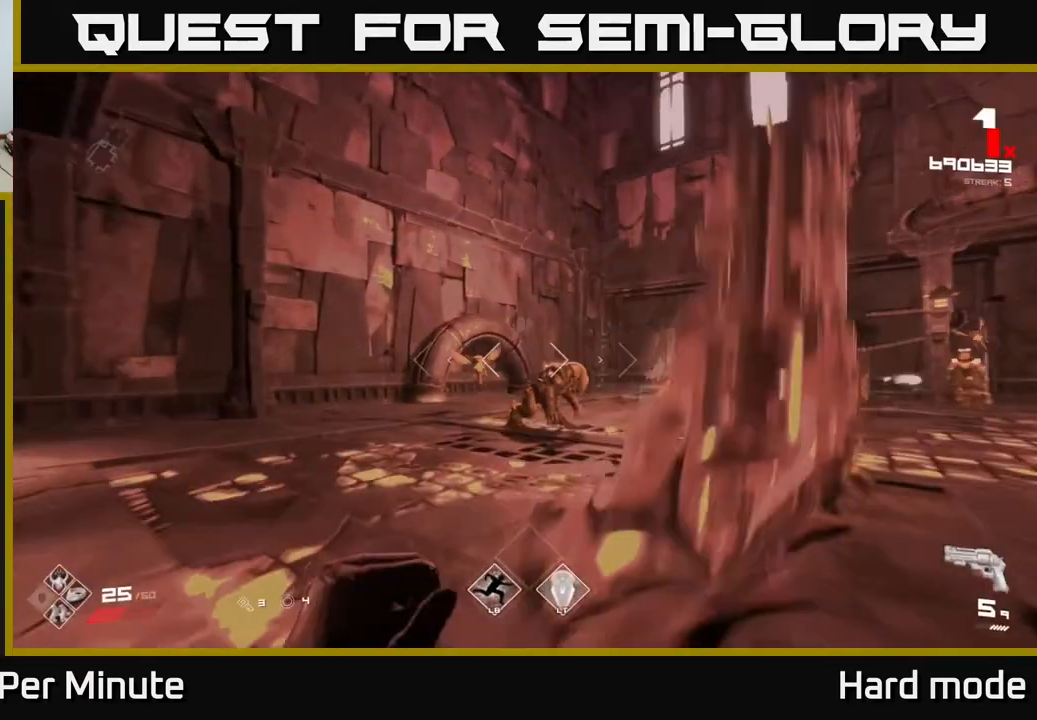
{"buttons": ["R1"], "left_stick": "up-left", "right_stick": "center", "events": [[50, "left_stick", "up-left"], [67, "R1", "down"], [150, "left_stick", "left"], [200, "R1", "up"], [283, "right_stick", "right"], [400, "R1", "down"], [417, "left_stick", "up-left"], [417, "right_stick", "center"]]}
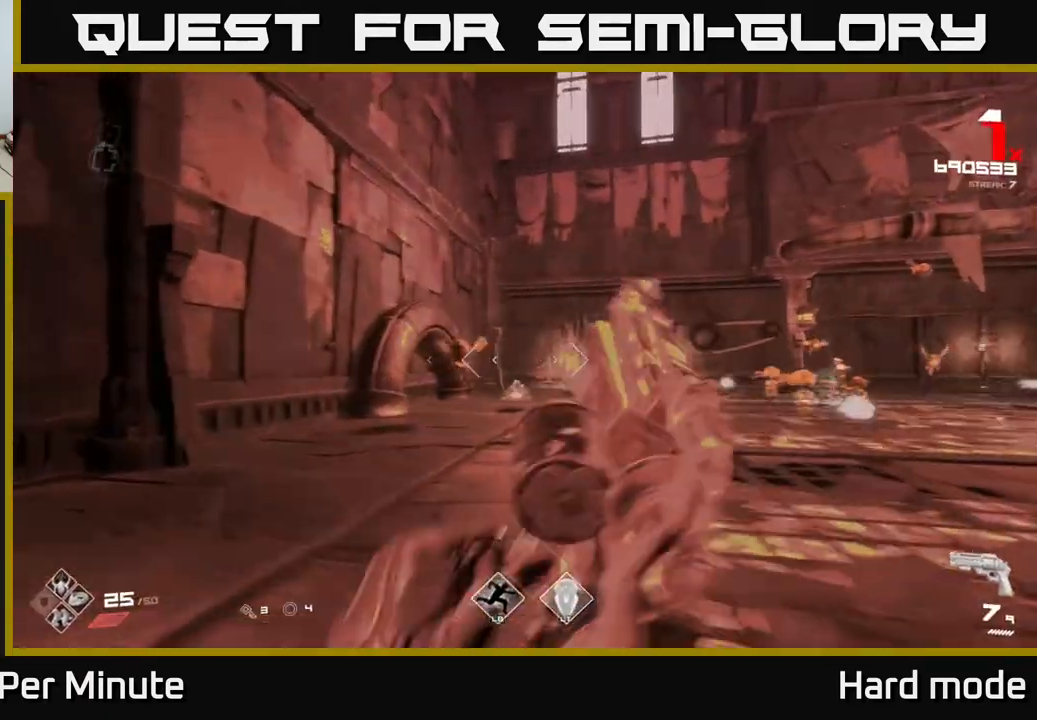
{"buttons": [], "left_stick": "left", "right_stick": "center", "events": [[17, "R1", "up"], [100, "left_stick", "center"], [167, "left_stick", "left"], [283, "left_stick", "center"], [333, "R2", "down"], [450, "R2", "up"], [500, "left_stick", "left"]]}
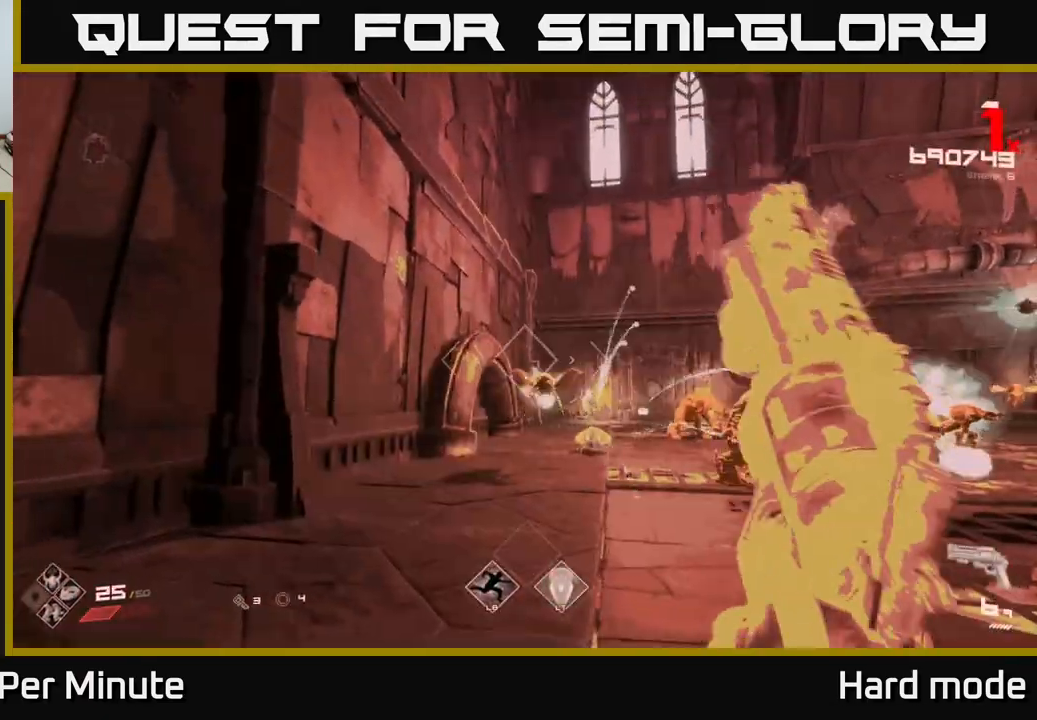
{"buttons": ["R2"], "left_stick": "center", "right_stick": "center", "events": [[67, "right_stick", "right"], [117, "R2", "down"], [117, "left_stick", "center"], [150, "right_stick", "center"], [183, "R2", "up"], [217, "left_stick", "left"], [367, "left_stick", "center"], [483, "R2", "down"]]}
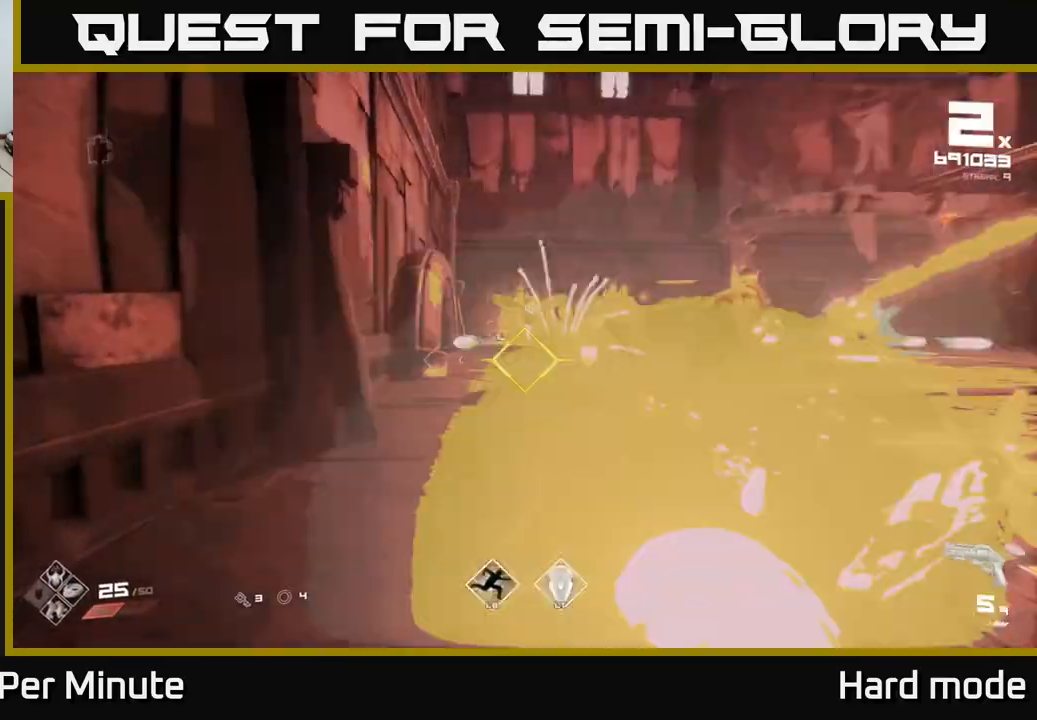
{"buttons": [], "left_stick": "center", "right_stick": "down", "events": [[33, "left_stick", "up"], [50, "R2", "up"], [133, "right_stick", "up-right"], [183, "left_stick", "center"], [267, "left_stick", "up-left"], [267, "right_stick", "center"], [300, "R2", "down"], [367, "left_stick", "center"], [400, "R2", "up"], [500, "right_stick", "down"]]}
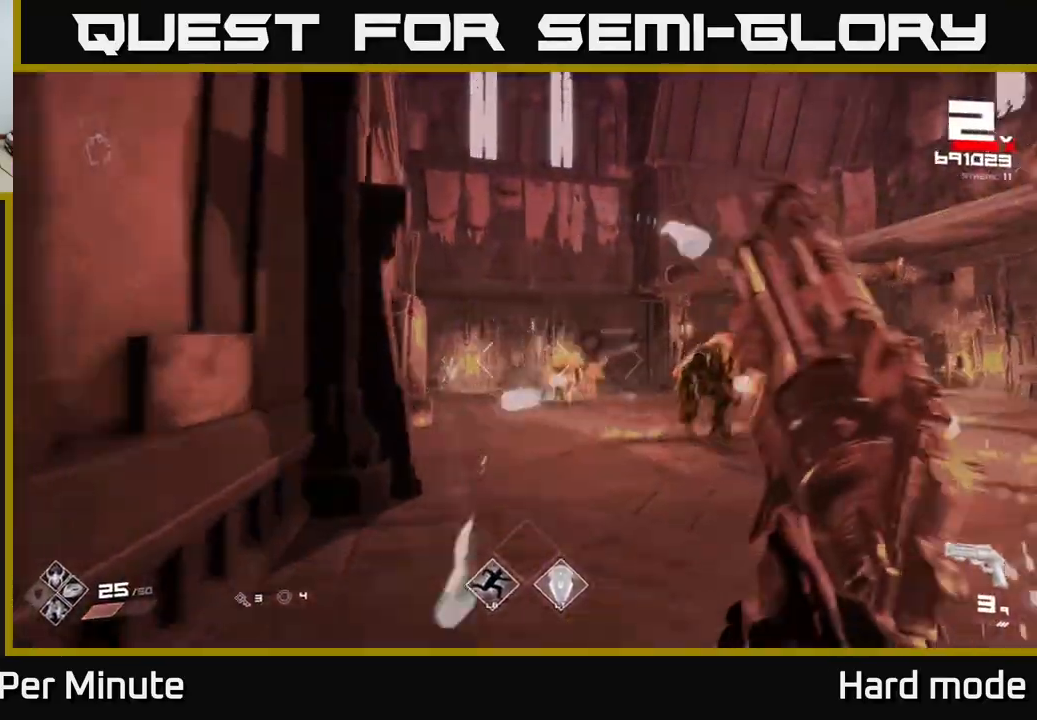
{"buttons": [], "left_stick": "up", "right_stick": "center", "events": [[17, "left_stick", "left"], [67, "right_stick", "center"], [100, "left_stick", "center"], [150, "left_stick", "up"], [233, "R1", "down"], [283, "left_stick", "up-right"], [333, "R1", "up"], [400, "L2", "down"], [433, "left_stick", "up"], [450, "L2", "up"]]}
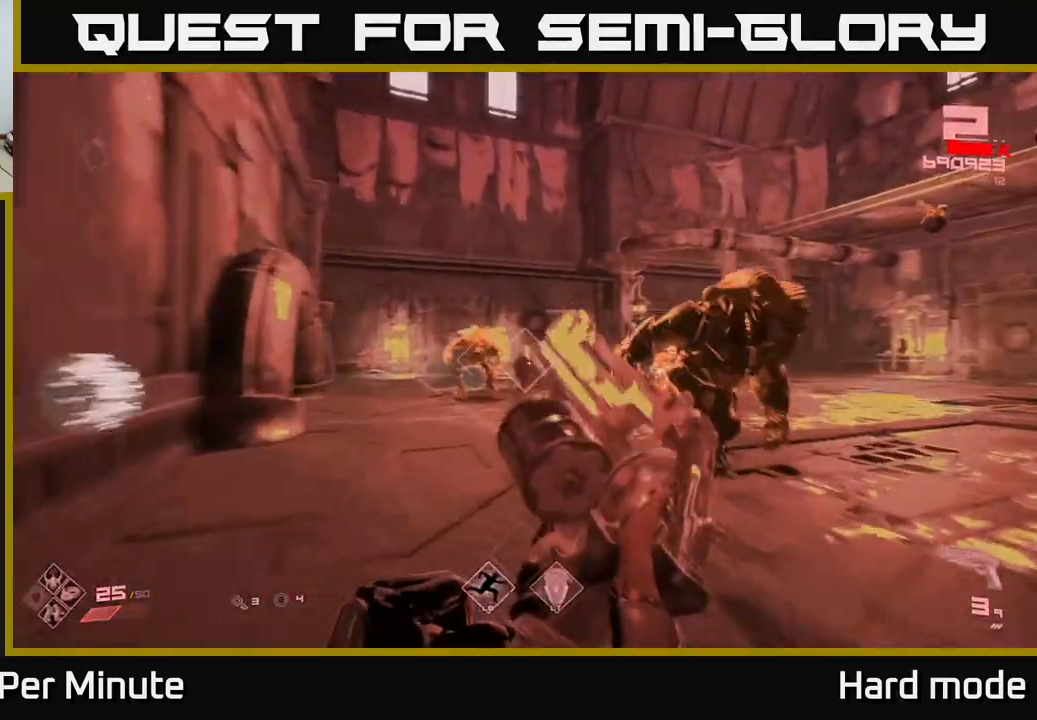
{"buttons": ["R1"], "left_stick": "up-left", "right_stick": "center", "events": [[217, "L2", "down"], [283, "L2", "up"], [283, "left_stick", "left"], [467, "left_stick", "up-left"], [500, "R1", "down"]]}
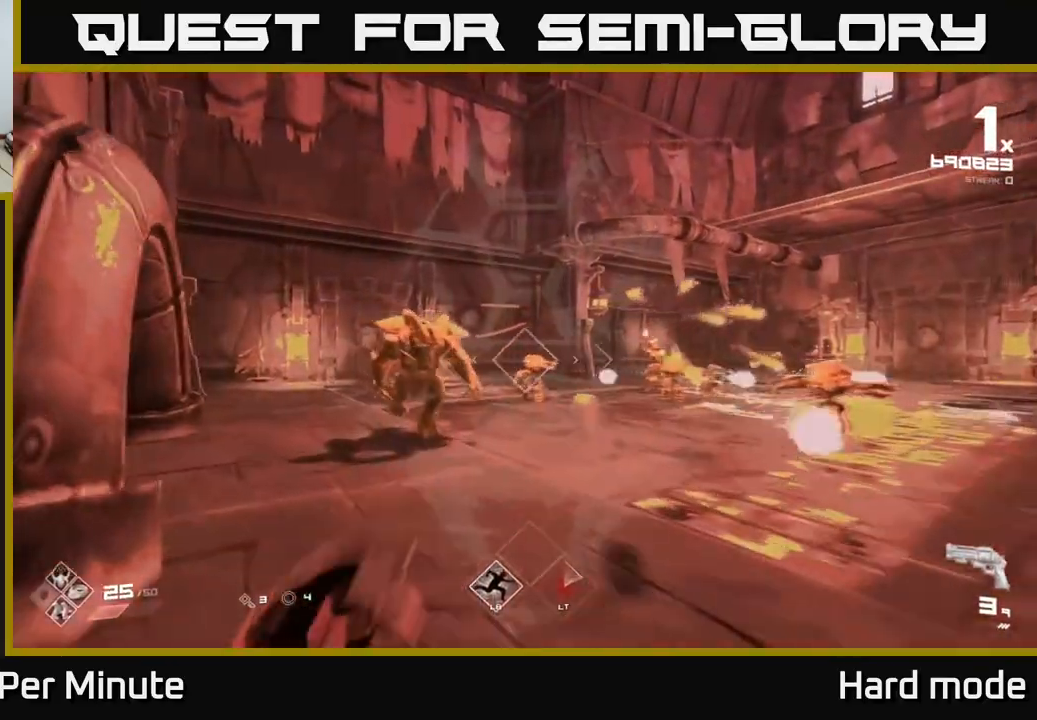
{"buttons": ["A"], "left_stick": "up-right", "right_stick": "center", "events": [[17, "left_stick", "up"], [83, "R1", "up"], [83, "left_stick", "right"], [100, "right_stick", "right"], [250, "R1", "down"], [367, "R1", "up"], [367, "right_stick", "center"], [400, "left_stick", "up-right"], [483, "A", "down"]]}
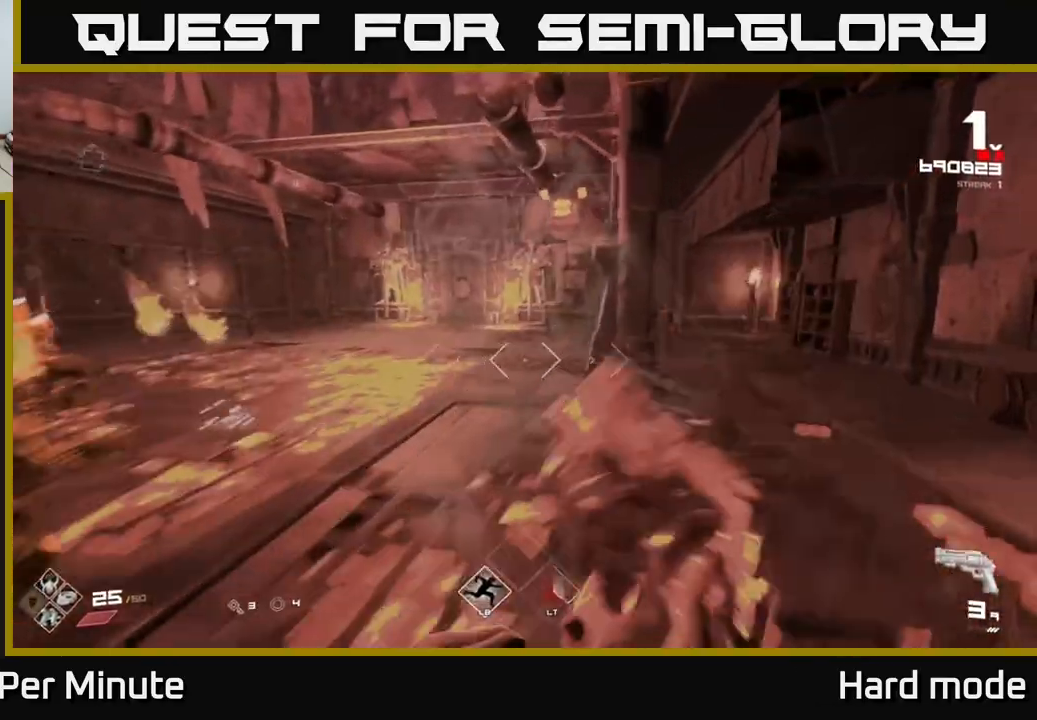
{"buttons": [], "left_stick": "up-right", "right_stick": "center", "events": [[33, "left_stick", "up"], [83, "A", "up"], [283, "left_stick", "up-right"], [333, "A", "down"], [417, "A", "up"]]}
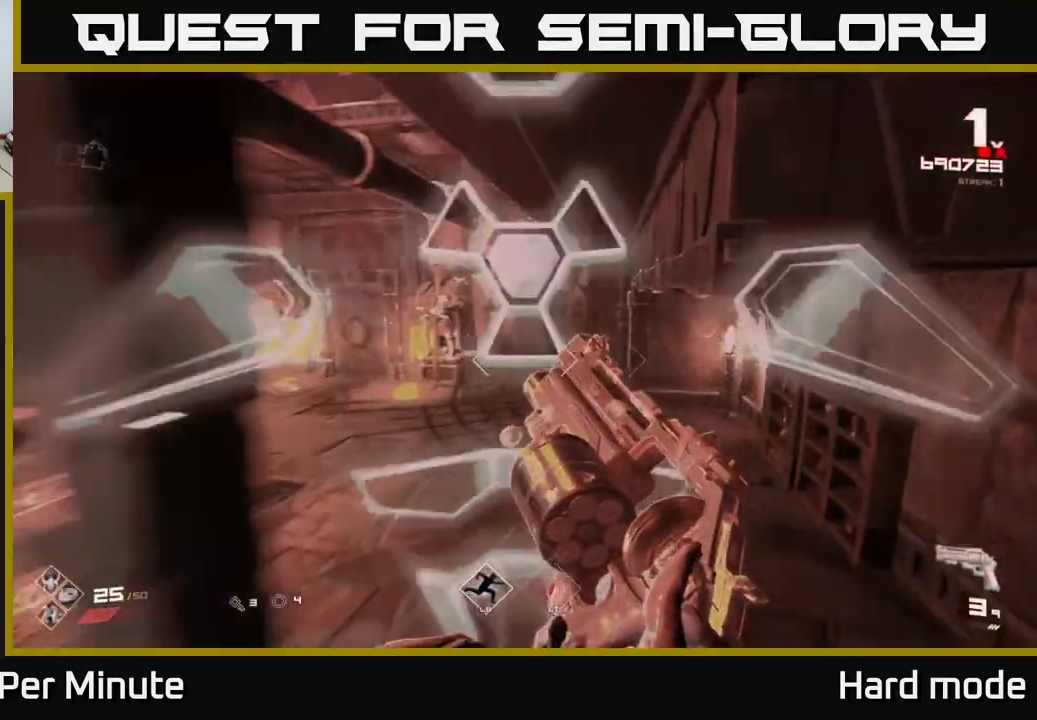
{"buttons": ["R1"], "left_stick": "up-right", "right_stick": "center", "events": [[117, "R1", "down"], [167, "right_stick", "left"], [250, "R1", "up"], [383, "right_stick", "center"], [500, "R1", "down"]]}
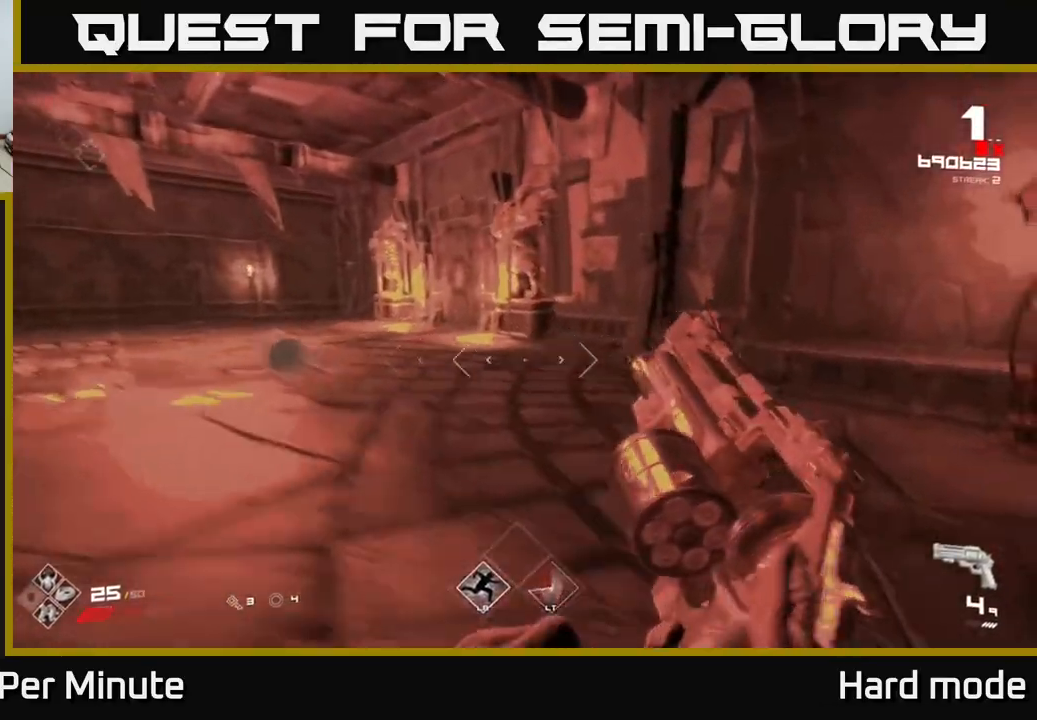
{"buttons": [], "left_stick": "up", "right_stick": "center", "events": [[50, "right_stick", "left"], [133, "R1", "up"], [233, "left_stick", "up-left"], [300, "right_stick", "center"], [367, "R1", "down"], [400, "left_stick", "up"], [500, "R1", "up"]]}
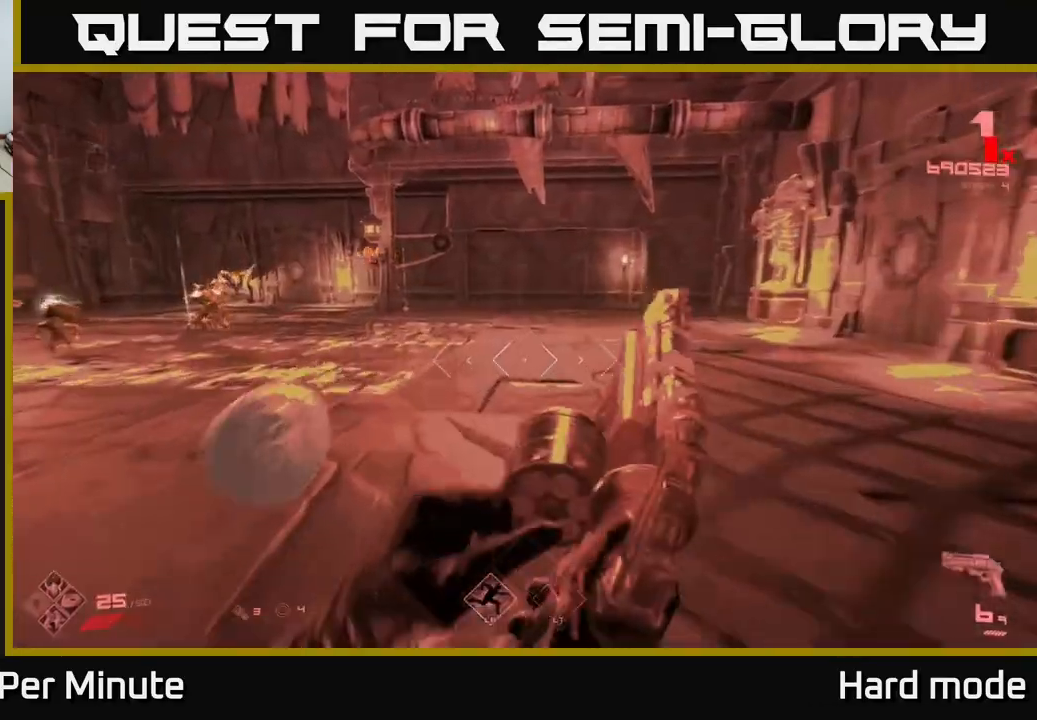
{"buttons": [], "left_stick": "right", "right_stick": "center", "events": [[100, "right_stick", "left"], [217, "R1", "down"], [217, "left_stick", "right"], [350, "R1", "up"], [400, "right_stick", "center"]]}
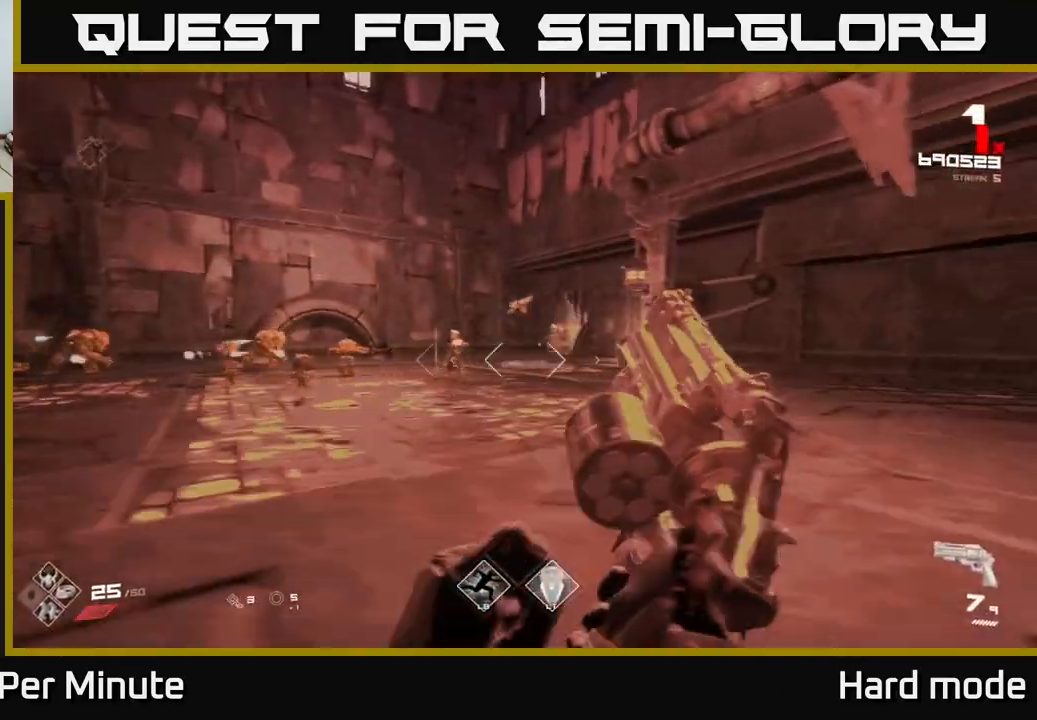
{"buttons": ["R2"], "left_stick": "right", "right_stick": "center", "events": [[50, "R1", "down"], [50, "right_stick", "left"], [167, "R1", "up"], [217, "right_stick", "center"], [333, "left_stick", "center"], [417, "R2", "down"], [417, "left_stick", "right"]]}
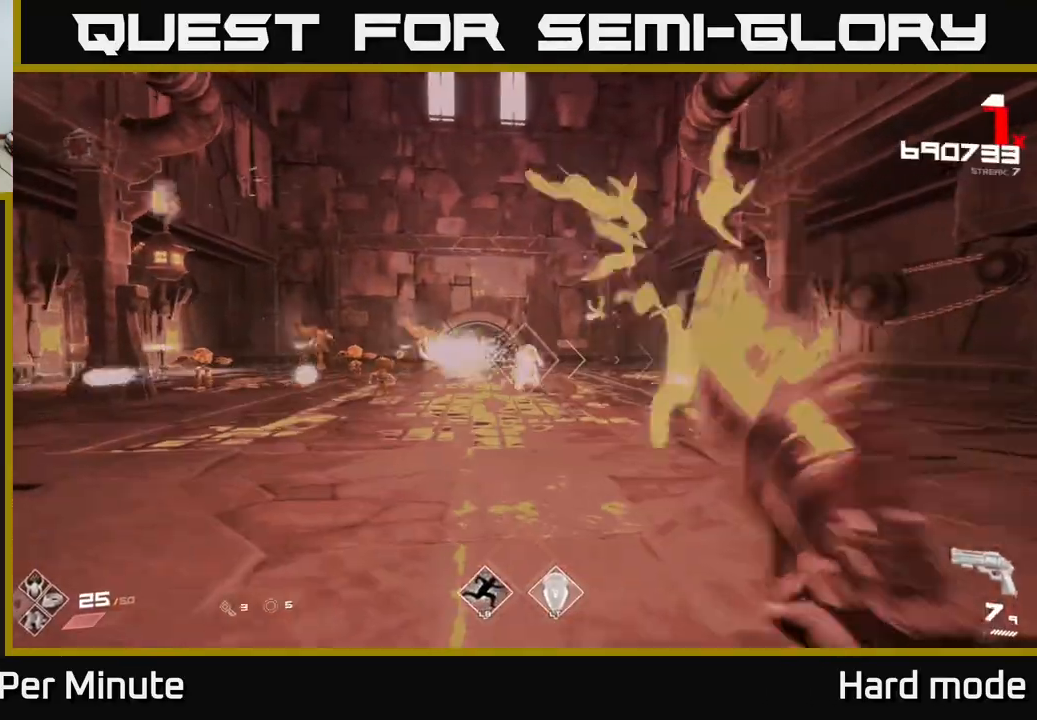
{"buttons": [], "left_stick": "right", "right_stick": "left", "events": [[33, "R2", "up"], [67, "left_stick", "center"], [167, "left_stick", "right"], [250, "R2", "down"], [283, "left_stick", "center"], [317, "R2", "up"], [433, "left_stick", "right"], [500, "right_stick", "left"]]}
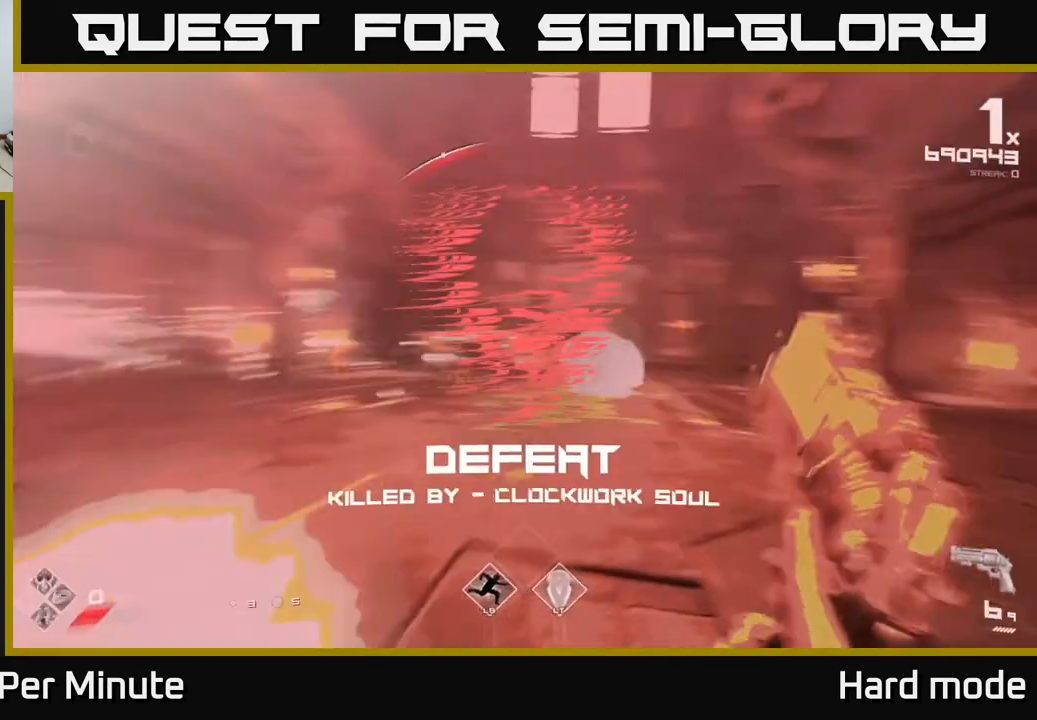
{"buttons": [], "left_stick": "center", "right_stick": "center", "events": [[83, "R2", "down"], [117, "right_stick", "center"], [183, "R2", "up"], [233, "right_stick", "left"], [333, "right_stick", "center"], [450, "left_stick", "center"]]}